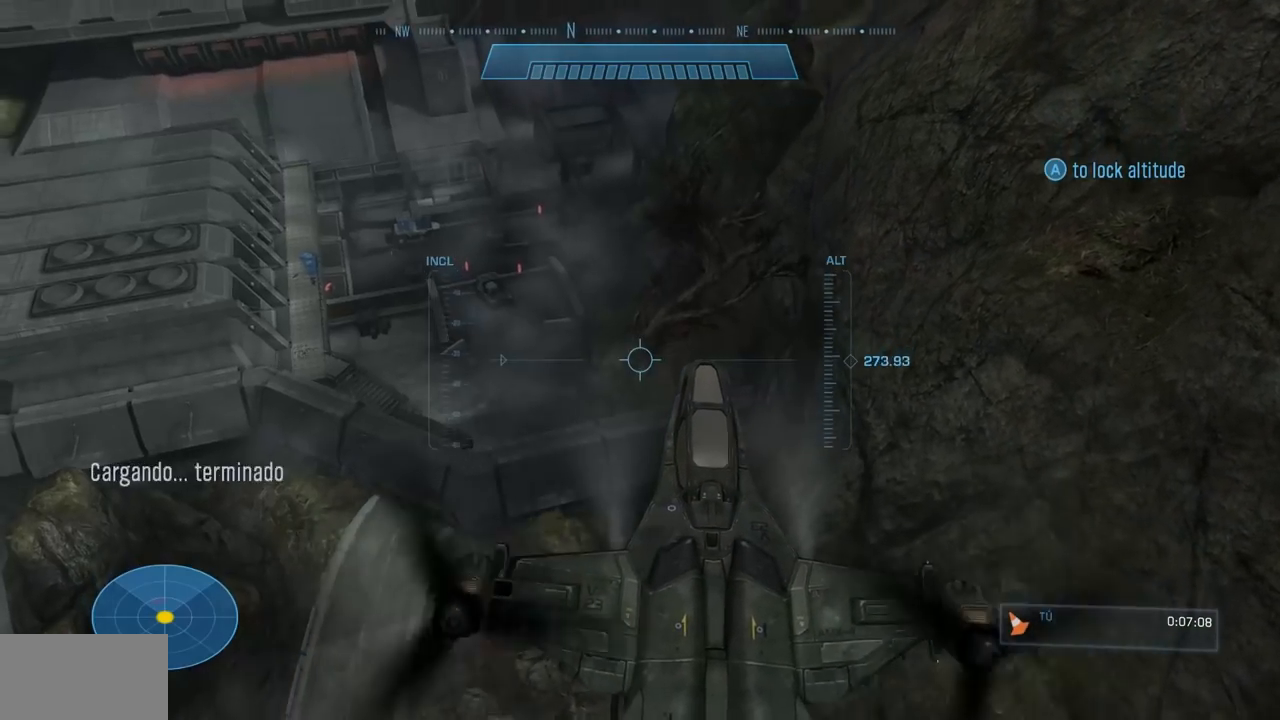
Gameplay with a controller (Xbox layout); each line is a JSON object with the inputs held at the frame after it. "events" lists button and stick changes between this image and that frame as [ms after this image, input, new state], when the widget could be followed in between. Not read: DPAD_DOWN DPAD_LEFT DPAD_RIGHT DPAD_UP L3 R3 X Y.
{"buttons": ["L2", "START"], "left_stick": "up", "right_stick": "center", "events": [[117, "L2", "down"], [133, "left_stick", "up"], [350, "right_stick", "center"], [484, "START", "down"]]}
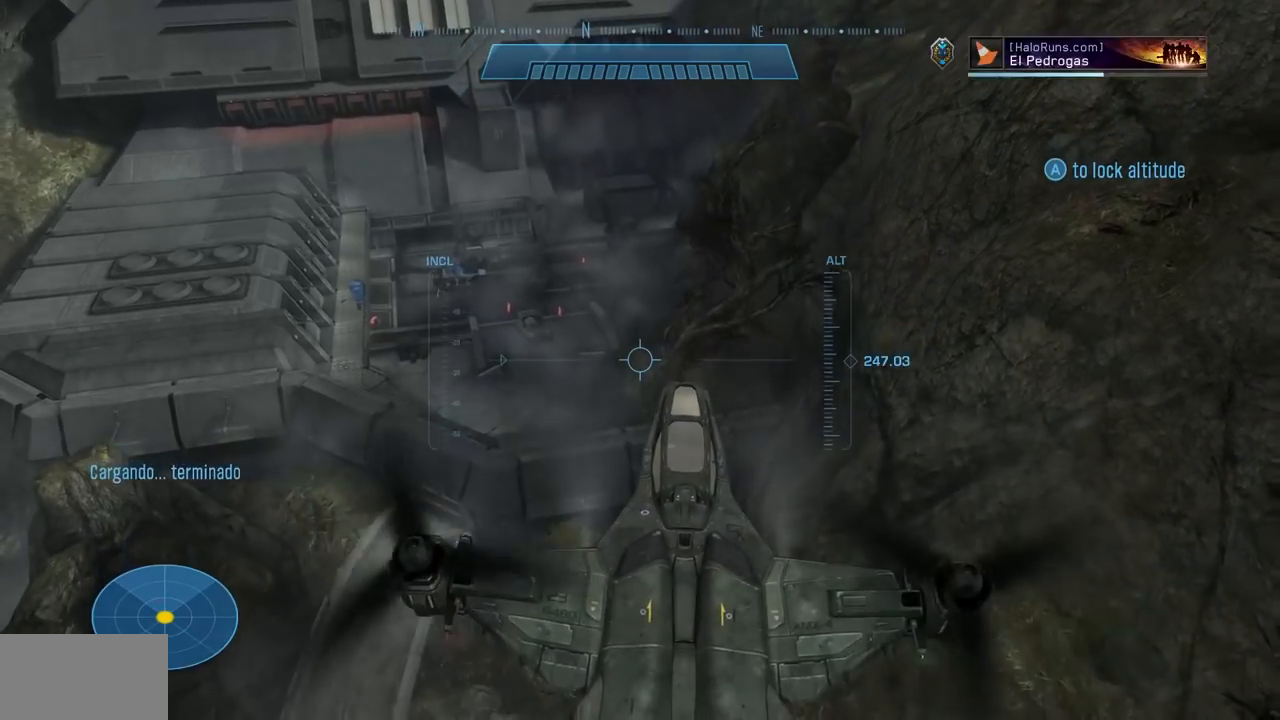
{"buttons": [], "left_stick": "center", "right_stick": "center", "events": [[100, "L2", "up"], [117, "left_stick", "center"], [167, "START", "up"]]}
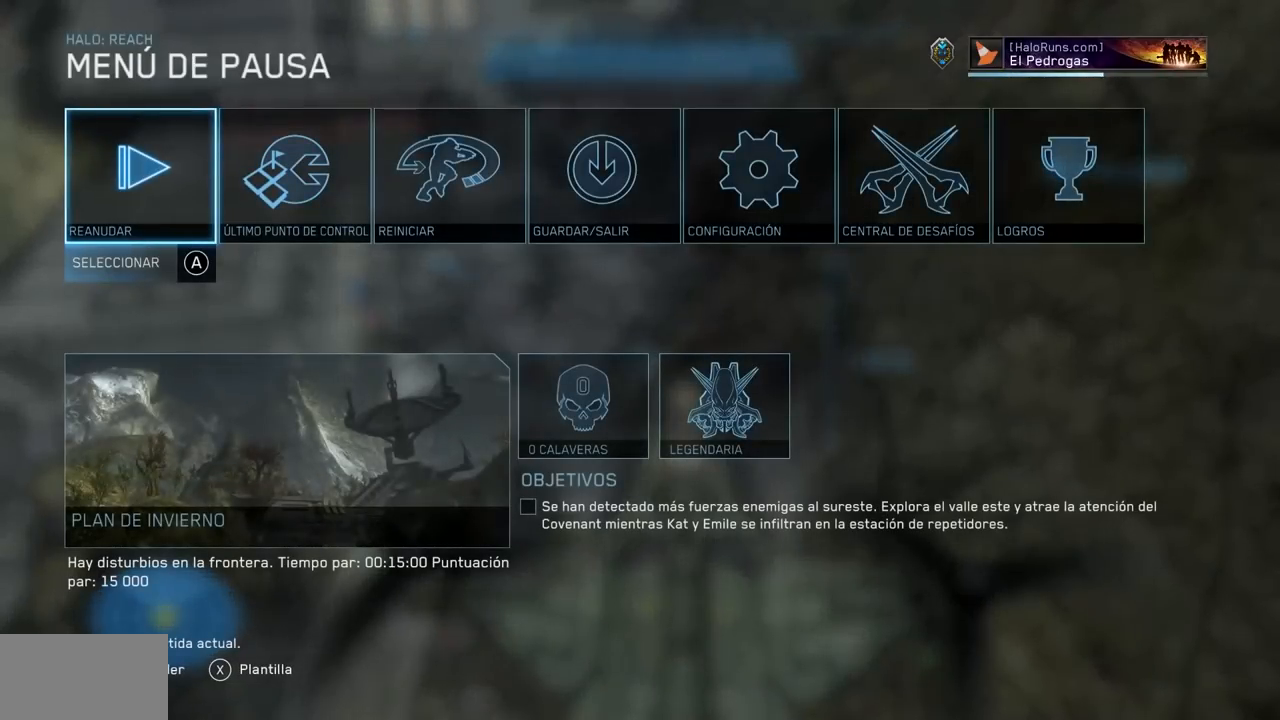
{"buttons": [], "left_stick": "center", "right_stick": "center", "events": []}
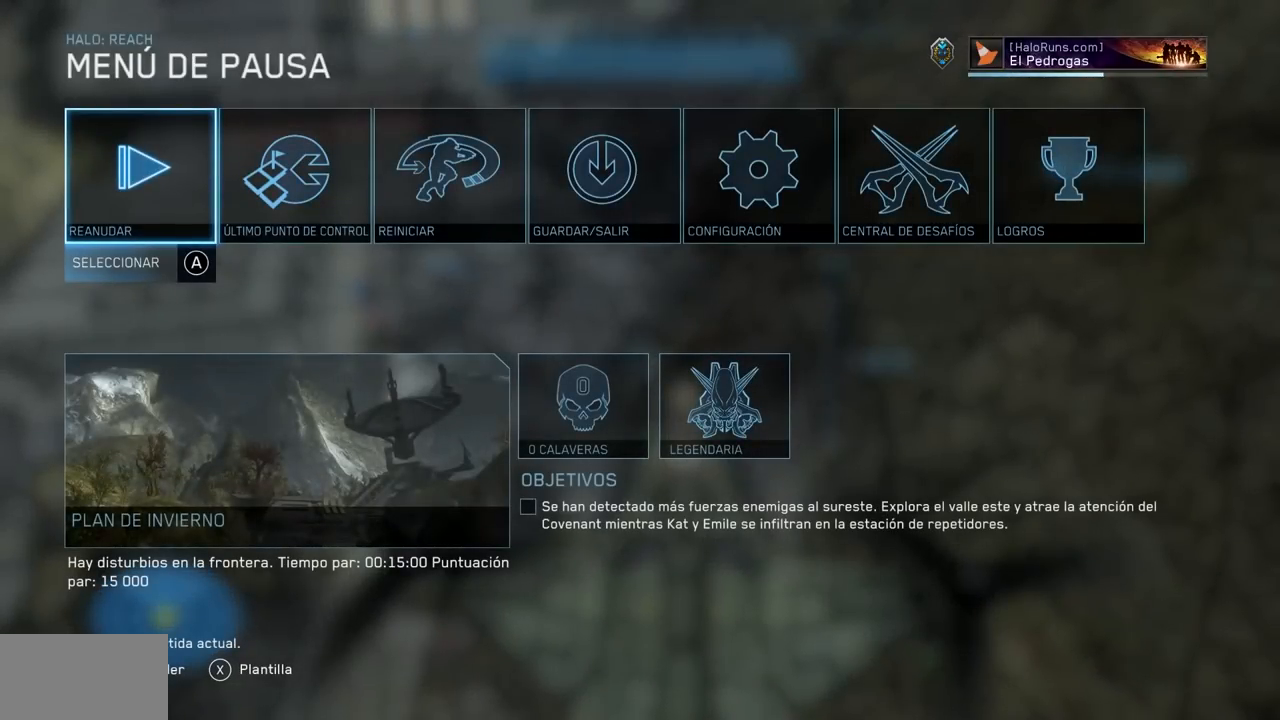
{"buttons": ["L2"], "left_stick": "up", "right_stick": "center", "events": [[351, "B", "down"], [351, "left_stick", "up"], [484, "B", "up"], [484, "L2", "down"]]}
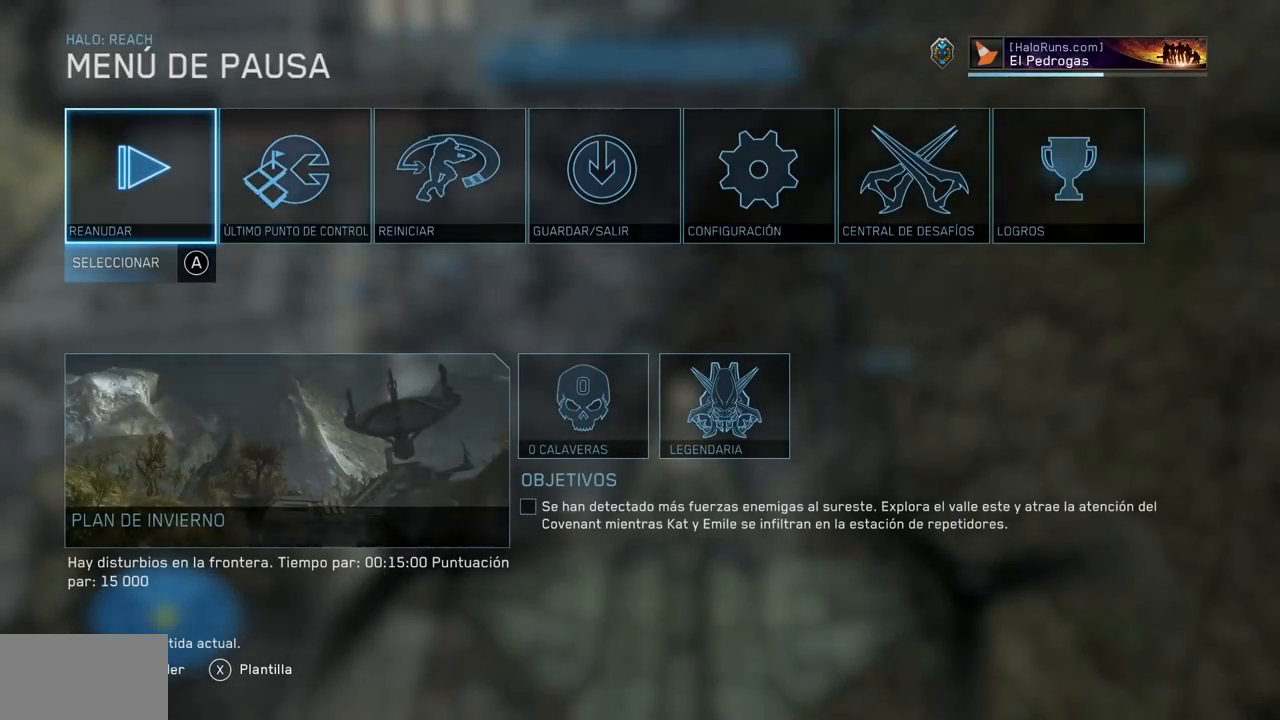
{"buttons": ["L2"], "left_stick": "up", "right_stick": "up", "events": [[100, "right_stick", "left"], [183, "right_stick", "up"], [317, "right_stick", "center"], [417, "right_stick", "up-left"], [484, "right_stick", "up"]]}